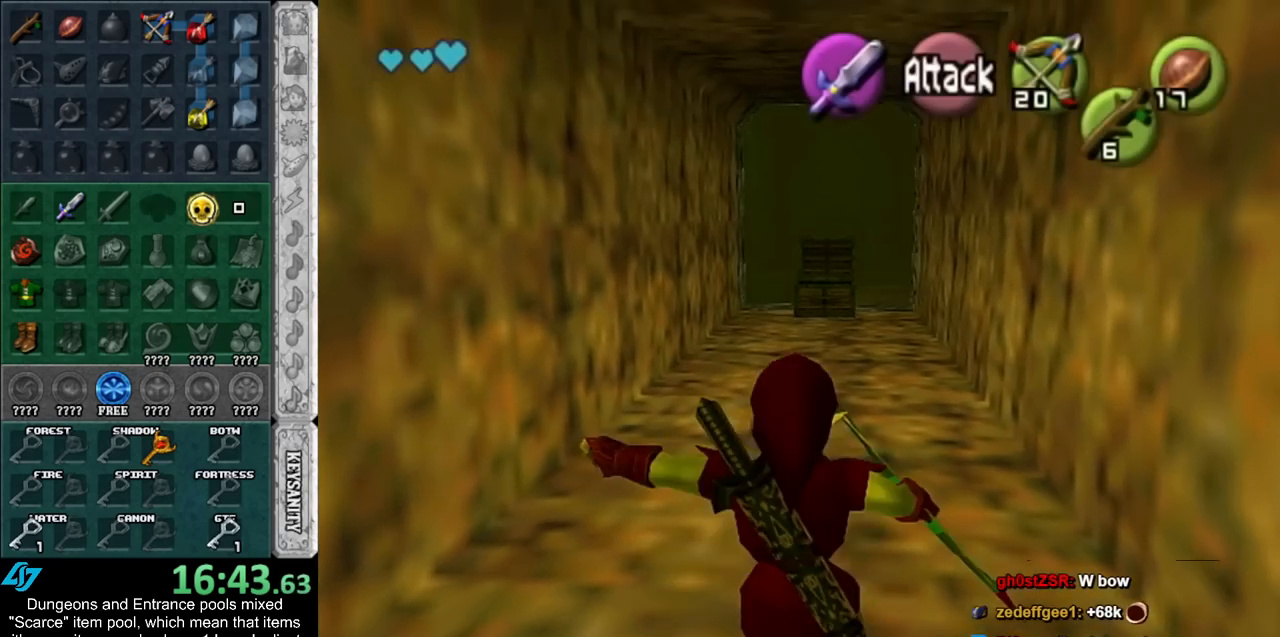
Gameplay with a controller (Nintendo layout); each line is a JSON object with the inputs held at the frame after it. "events" lists button and stick changes between this image and that frame as [ms after this image, input, new state], when the widget could be followed in between. Not read: L2 L3 R3.
{"buttons": [], "left_stick": "up", "right_stick": "center", "events": [[83, "A", "up"]]}
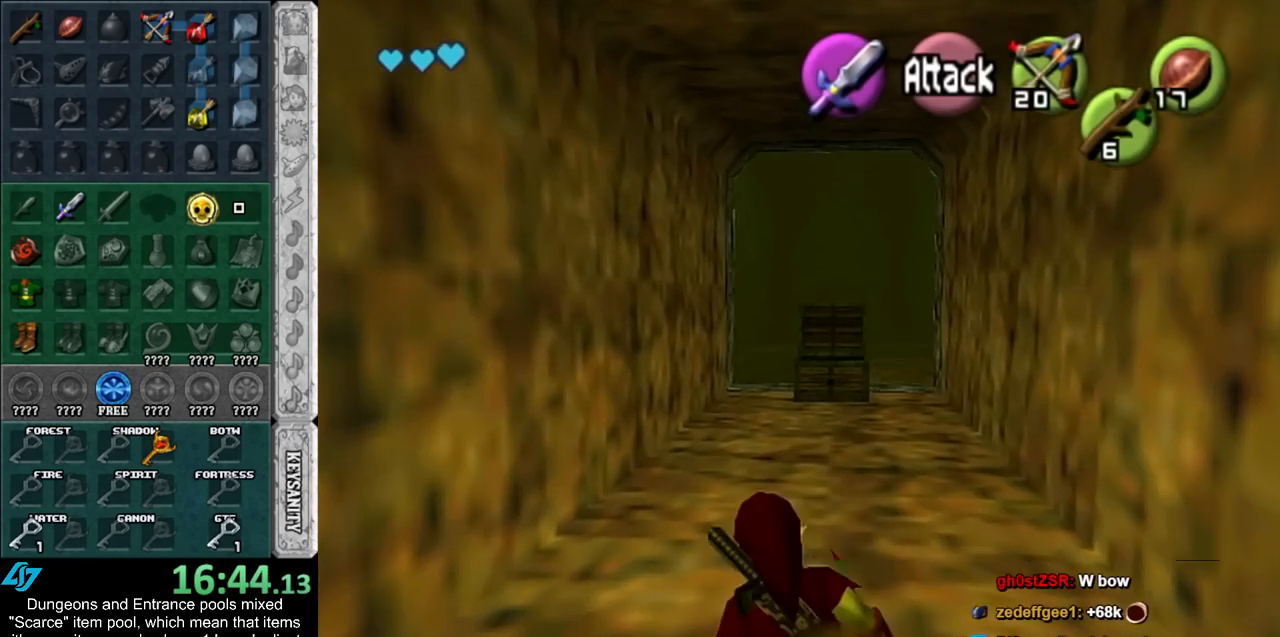
{"buttons": [], "left_stick": "up", "right_stick": "center", "events": [[33, "A", "down"], [217, "A", "up"]]}
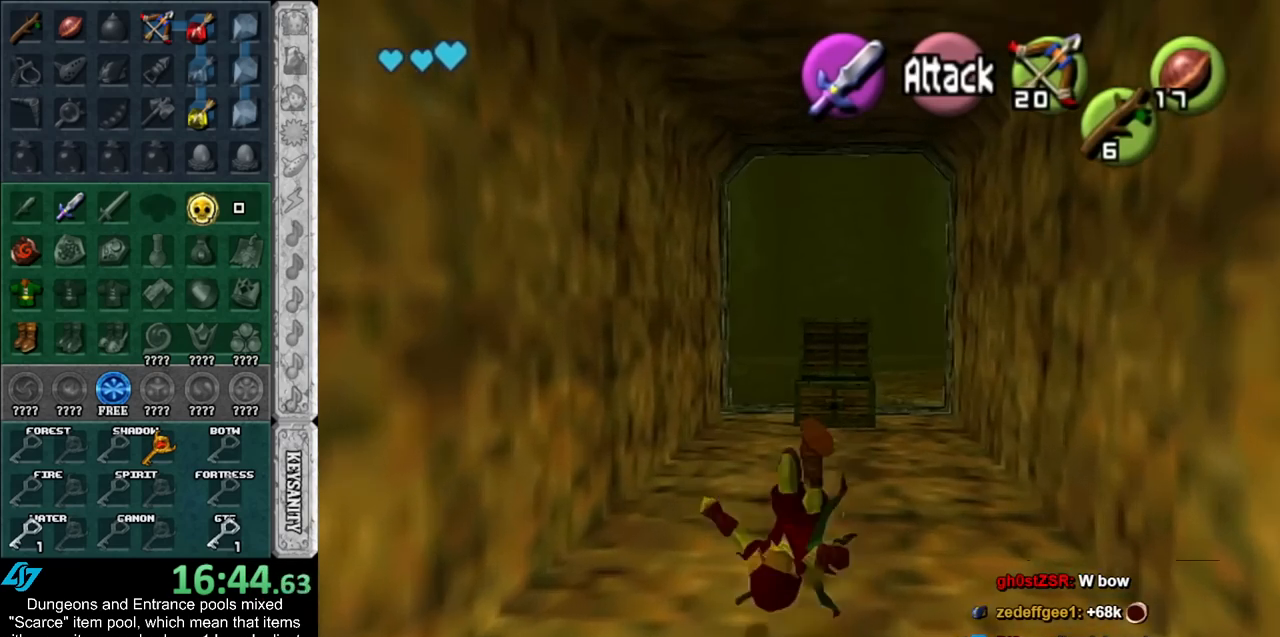
{"buttons": ["A"], "left_stick": "up", "right_stick": "center", "events": [[300, "A", "down"]]}
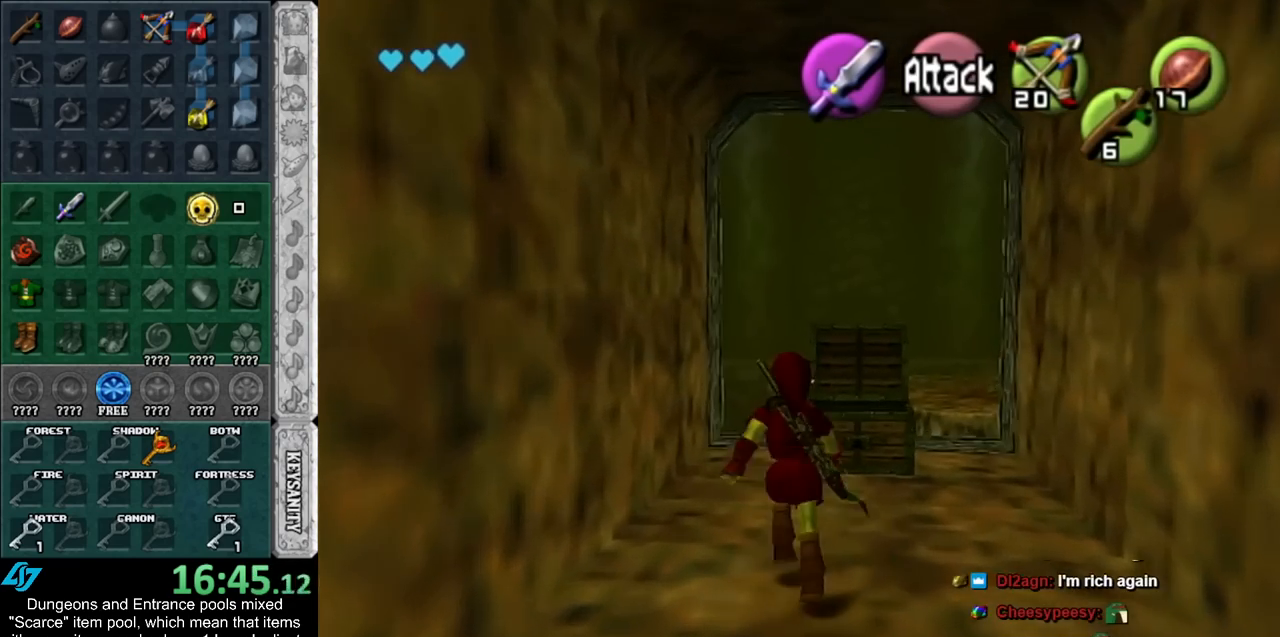
{"buttons": [], "left_stick": "up", "right_stick": "center", "events": [[33, "A", "up"]]}
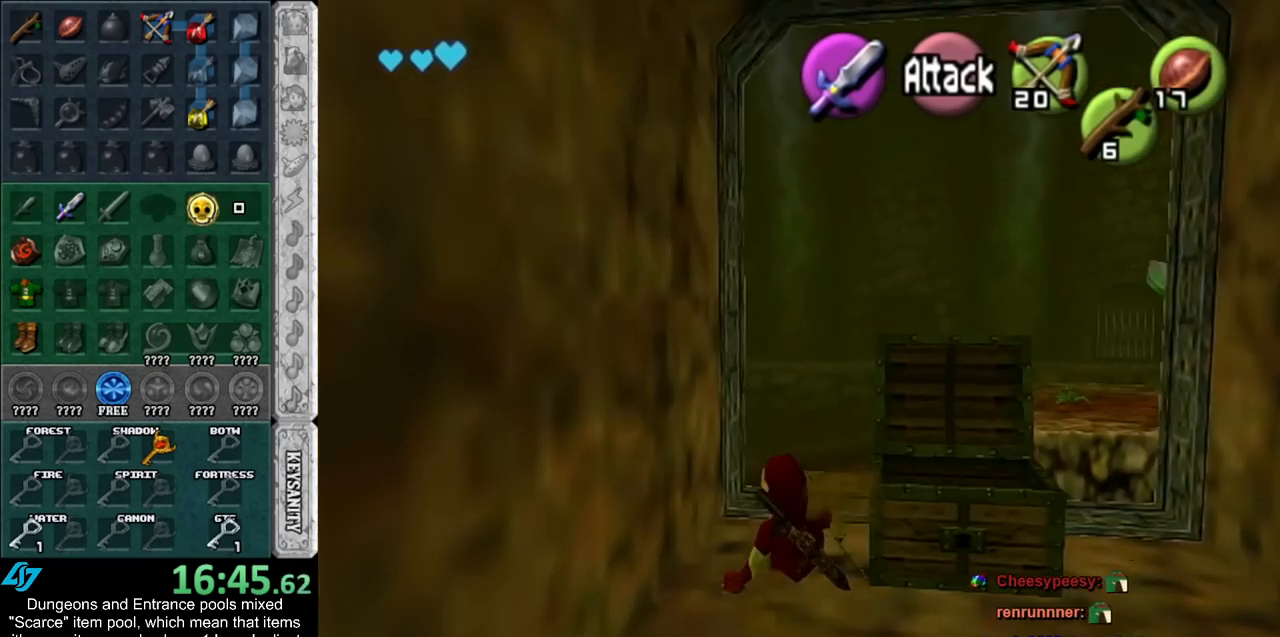
{"buttons": [], "left_stick": "up", "right_stick": "center", "events": [[117, "A", "down"], [283, "A", "up"]]}
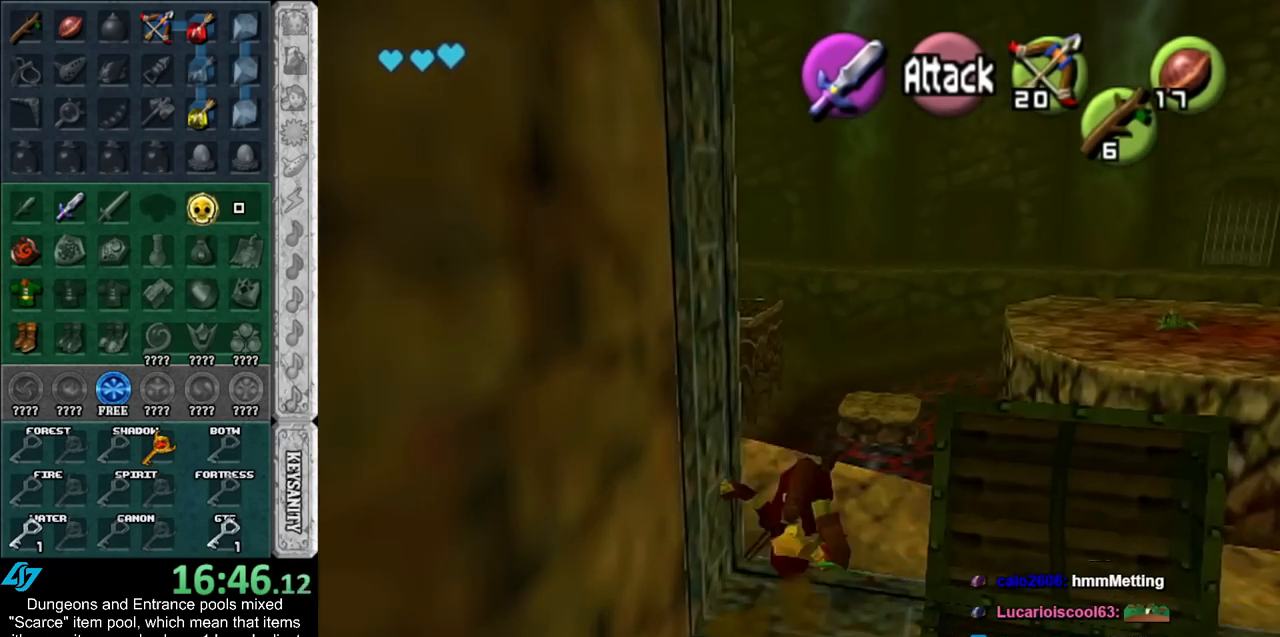
{"buttons": [], "left_stick": "up", "right_stick": "center", "events": []}
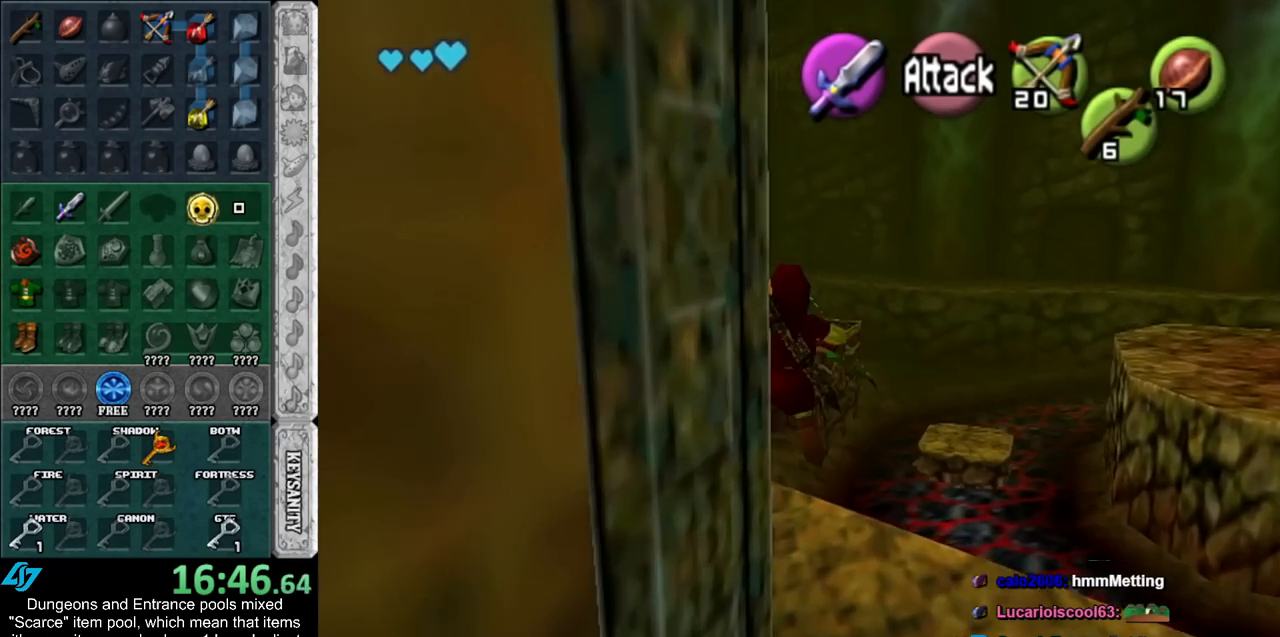
{"buttons": [], "left_stick": "up-left", "right_stick": "center", "events": [[183, "left_stick", "up-left"]]}
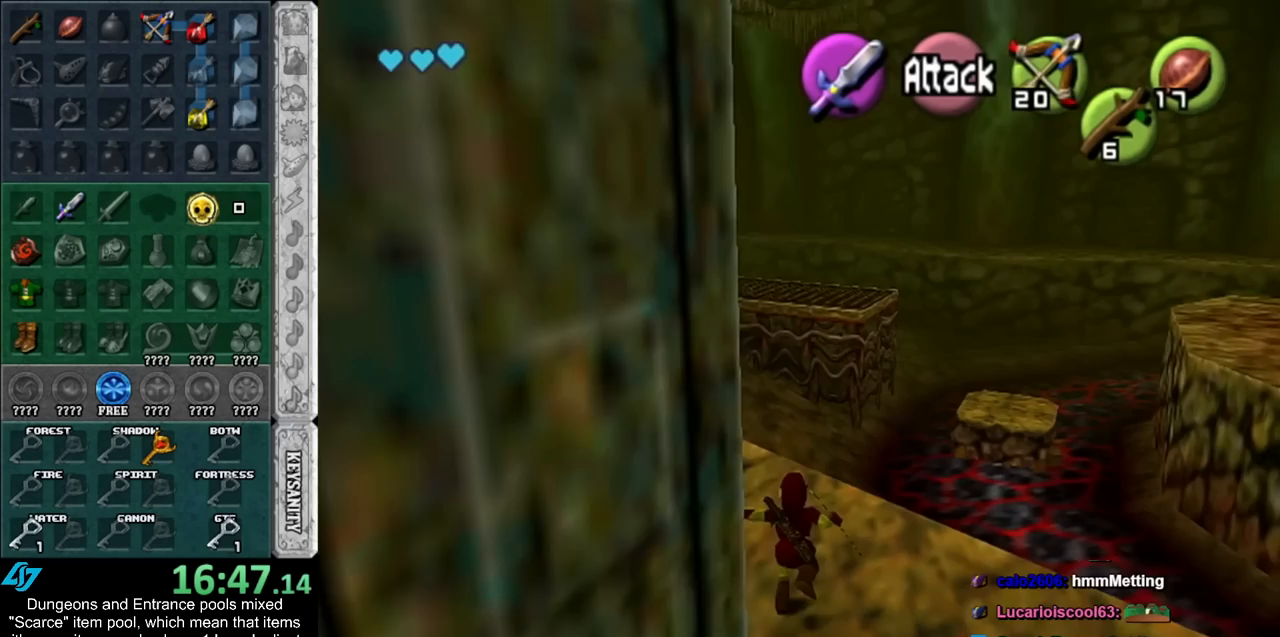
{"buttons": [], "left_stick": "up-left", "right_stick": "center", "events": [[67, "A", "down"], [250, "A", "up"]]}
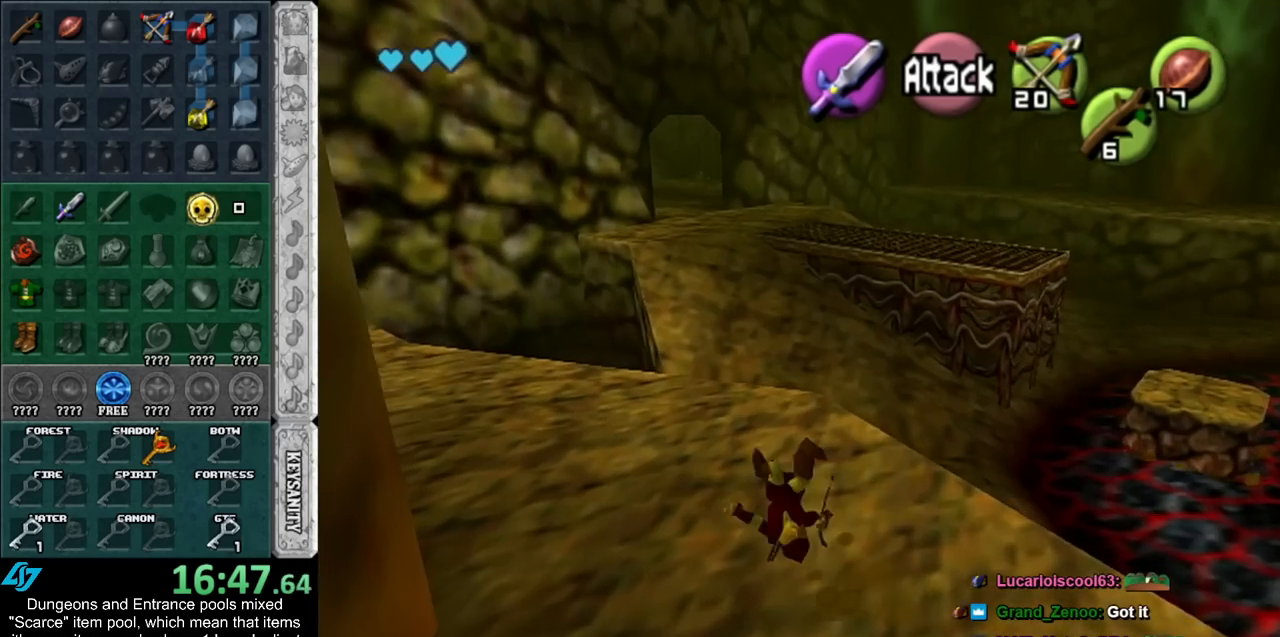
{"buttons": ["L1"], "left_stick": "up-left", "right_stick": "center", "events": [[333, "A", "down"], [433, "L1", "down"], [500, "A", "up"]]}
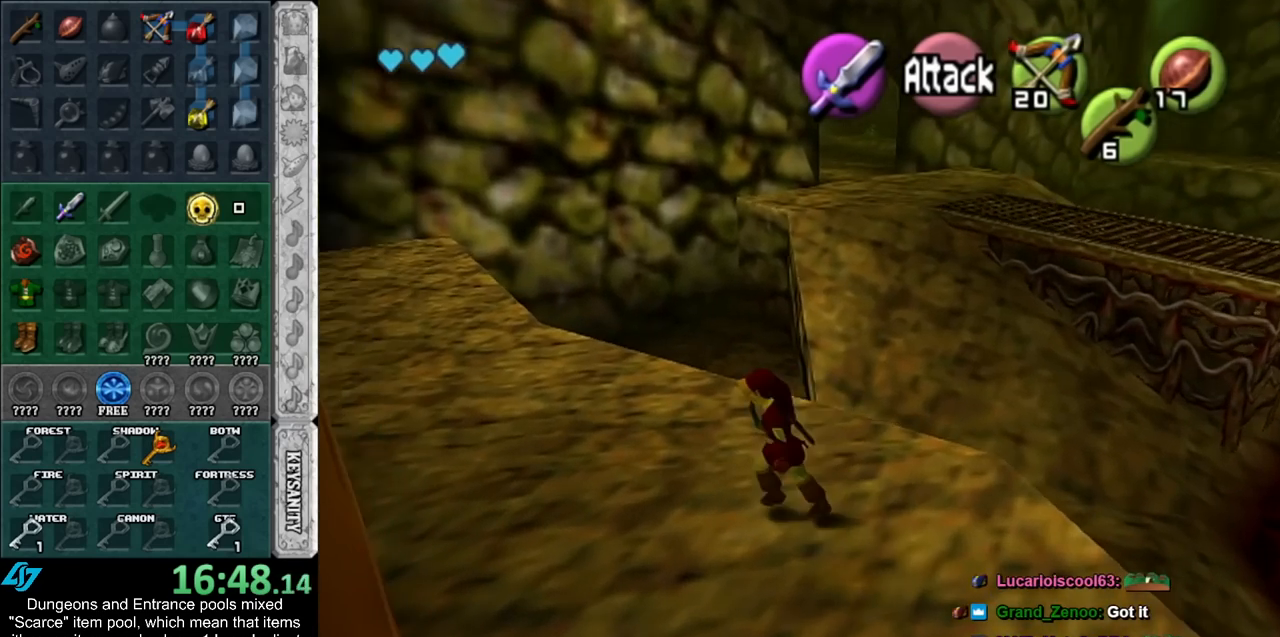
{"buttons": [], "left_stick": "up-left", "right_stick": "center", "events": [[33, "left_stick", "up"], [183, "L1", "up"], [500, "left_stick", "up-left"]]}
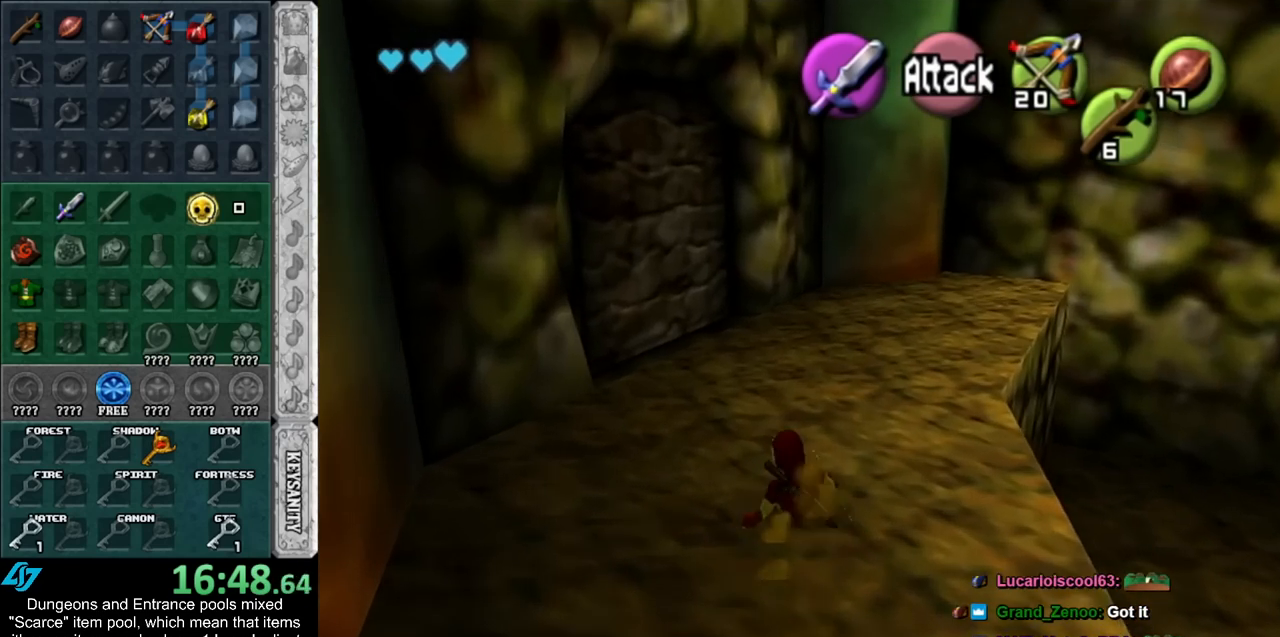
{"buttons": [], "left_stick": "up-left", "right_stick": "center", "events": []}
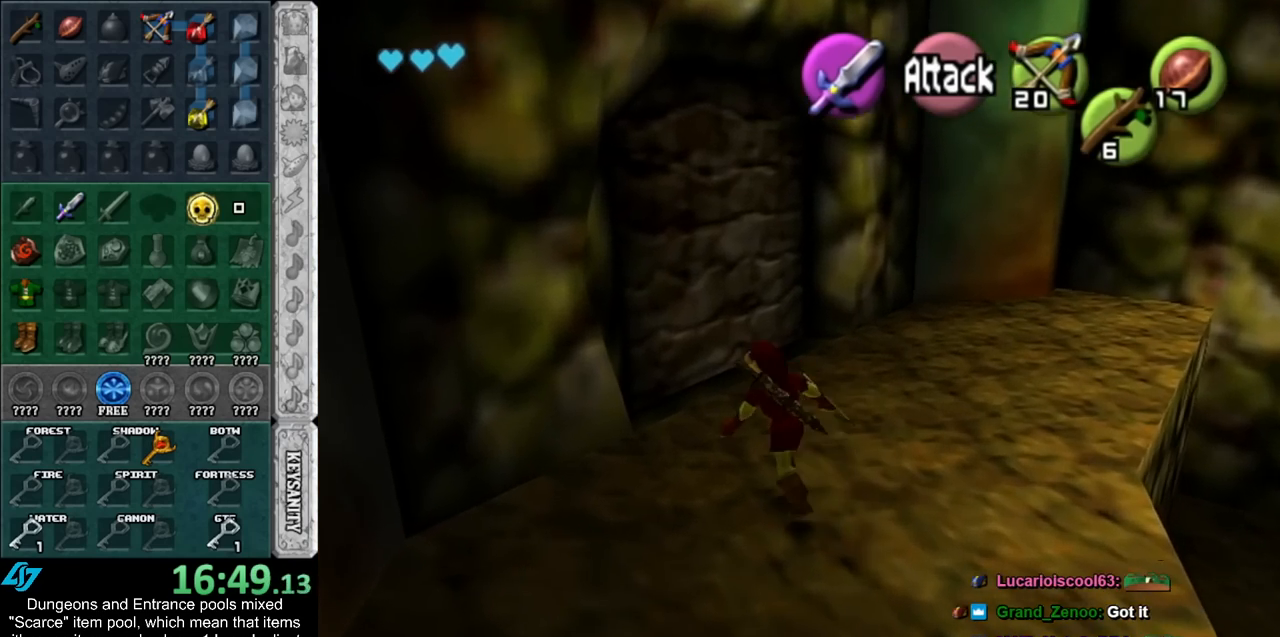
{"buttons": [], "left_stick": "up-left", "right_stick": "center", "events": []}
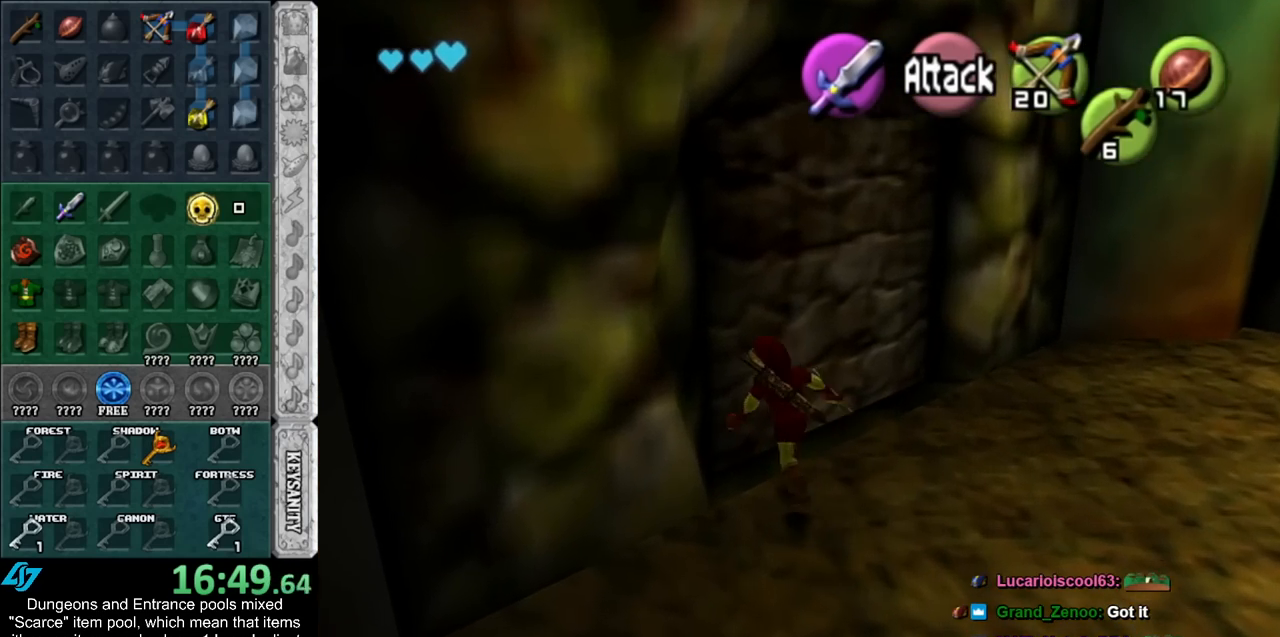
{"buttons": [], "left_stick": "center", "right_stick": "center", "events": [[117, "L1", "down"], [150, "left_stick", "center"], [333, "L1", "up"]]}
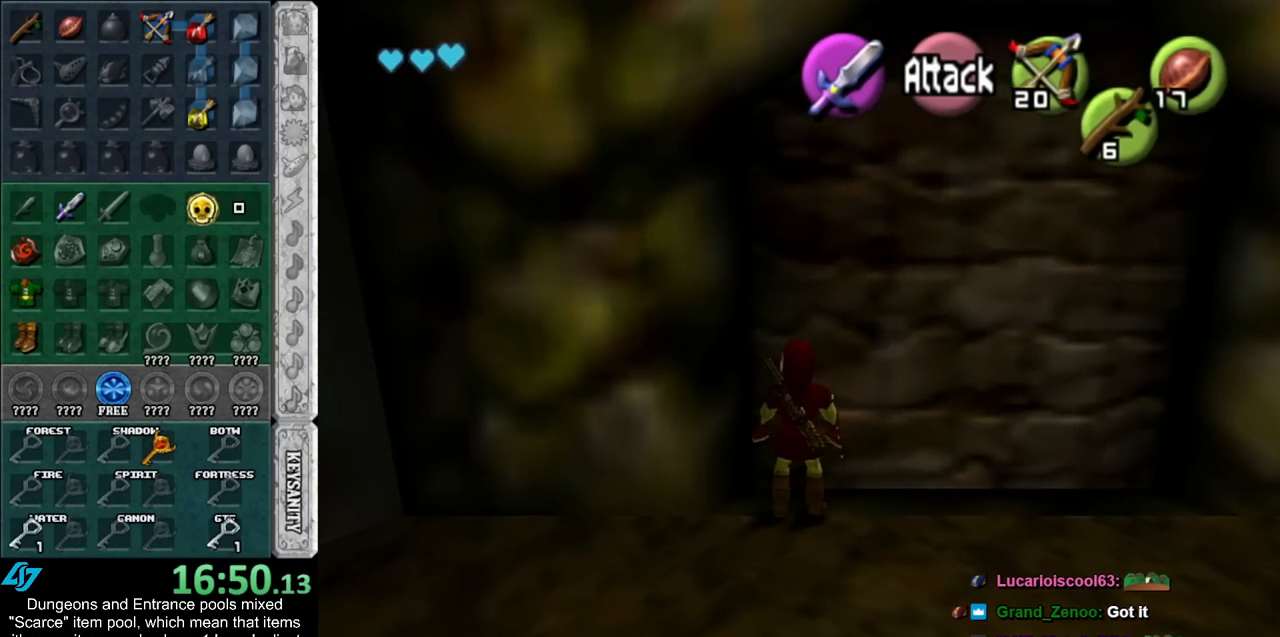
{"buttons": [], "left_stick": "center", "right_stick": "center", "events": [[33, "Z", "down"], [150, "Z", "up"]]}
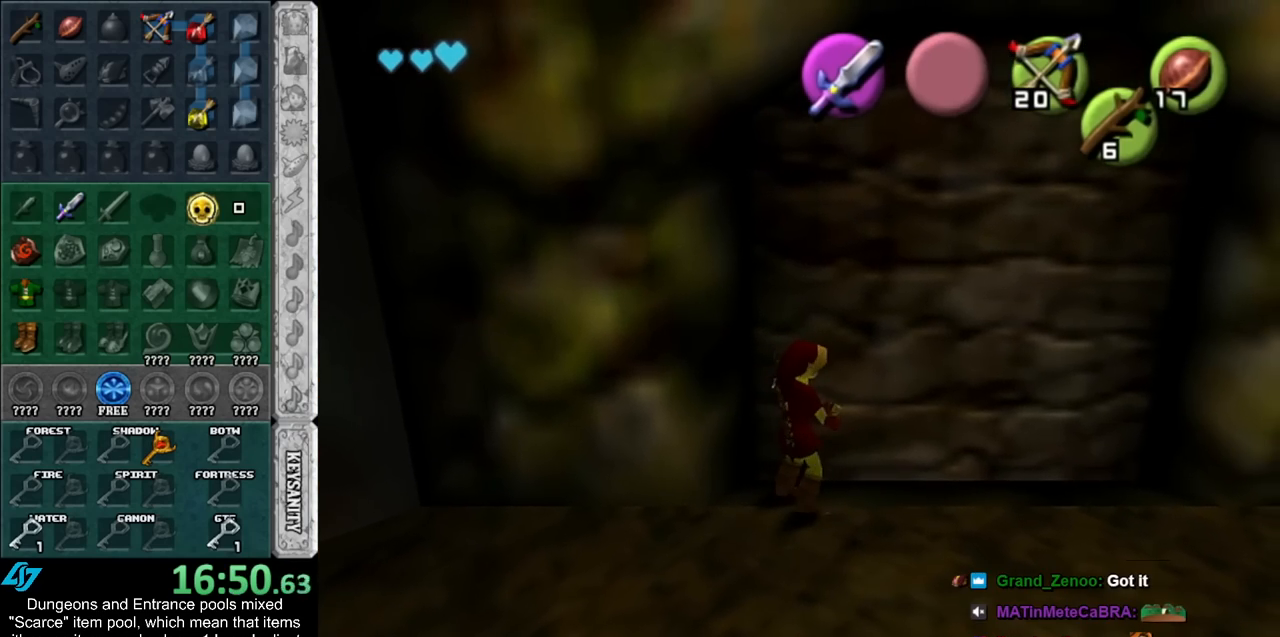
{"buttons": [], "left_stick": "center", "right_stick": "center", "events": [[150, "L1", "down"], [400, "L1", "up"]]}
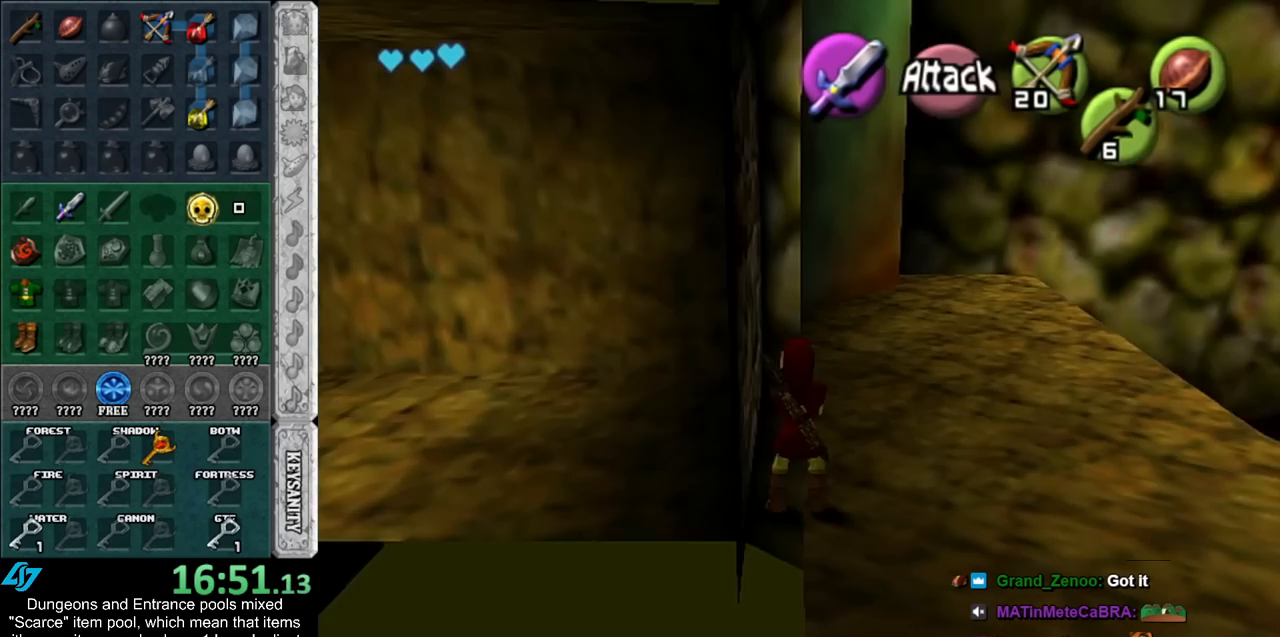
{"buttons": [], "left_stick": "center", "right_stick": "center", "events": []}
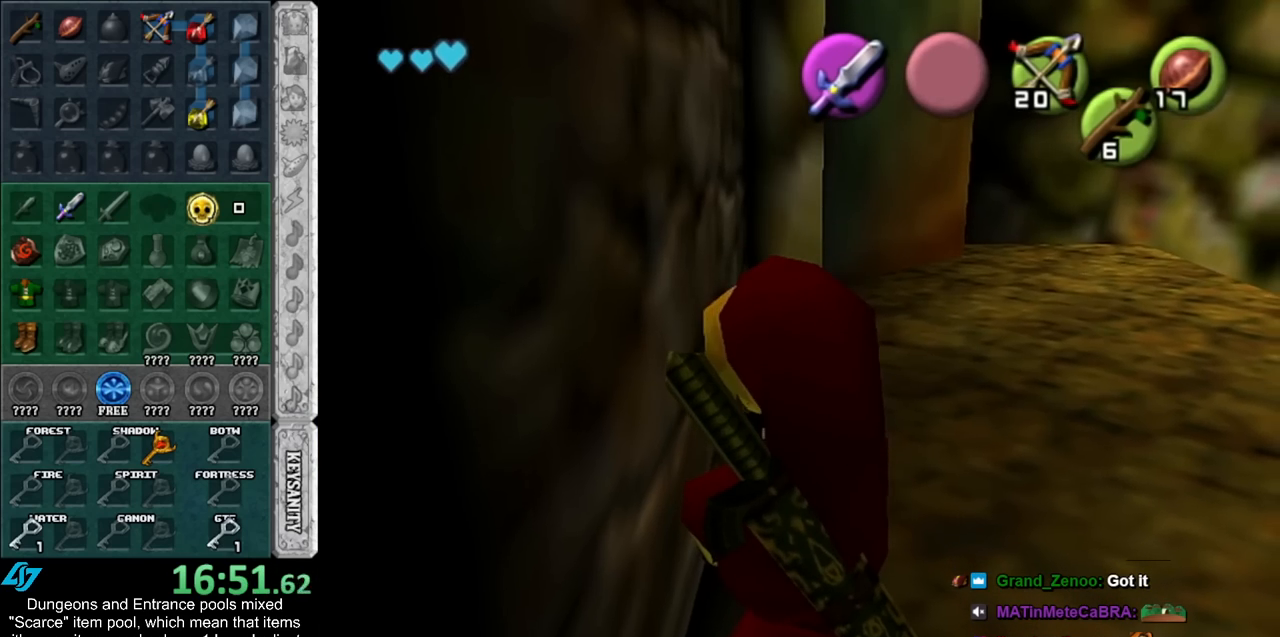
{"buttons": [], "left_stick": "center", "right_stick": "center", "events": []}
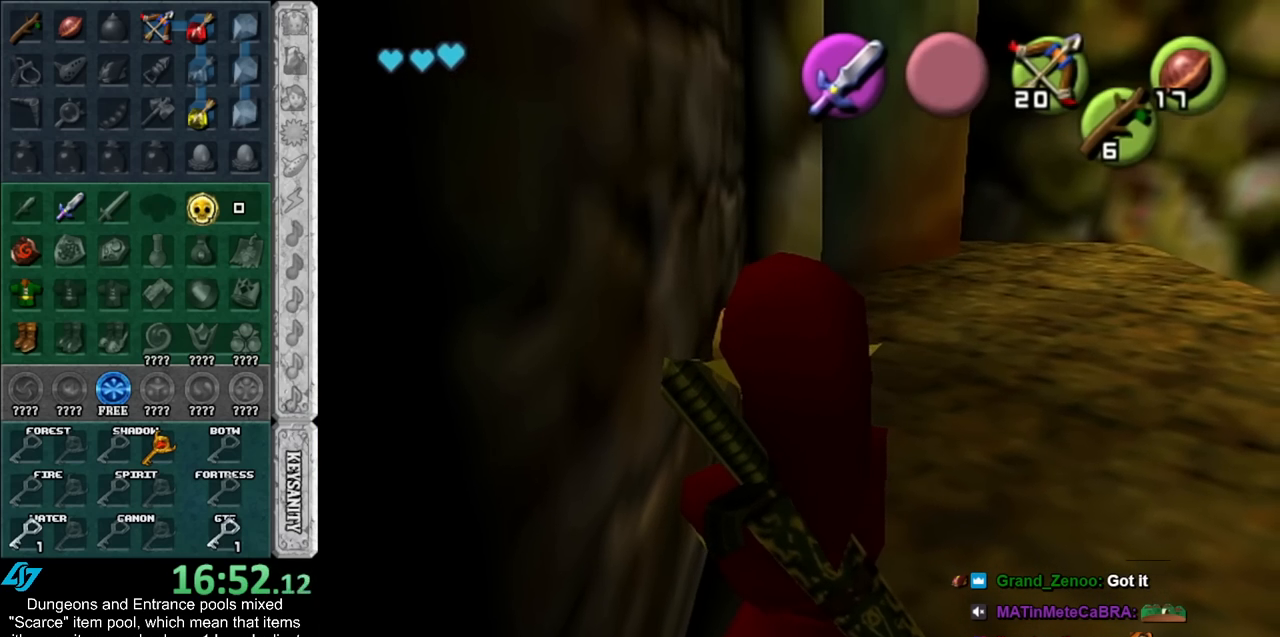
{"buttons": ["A", "X"], "left_stick": "center", "right_stick": "center", "events": [[400, "A", "down"], [467, "X", "down"]]}
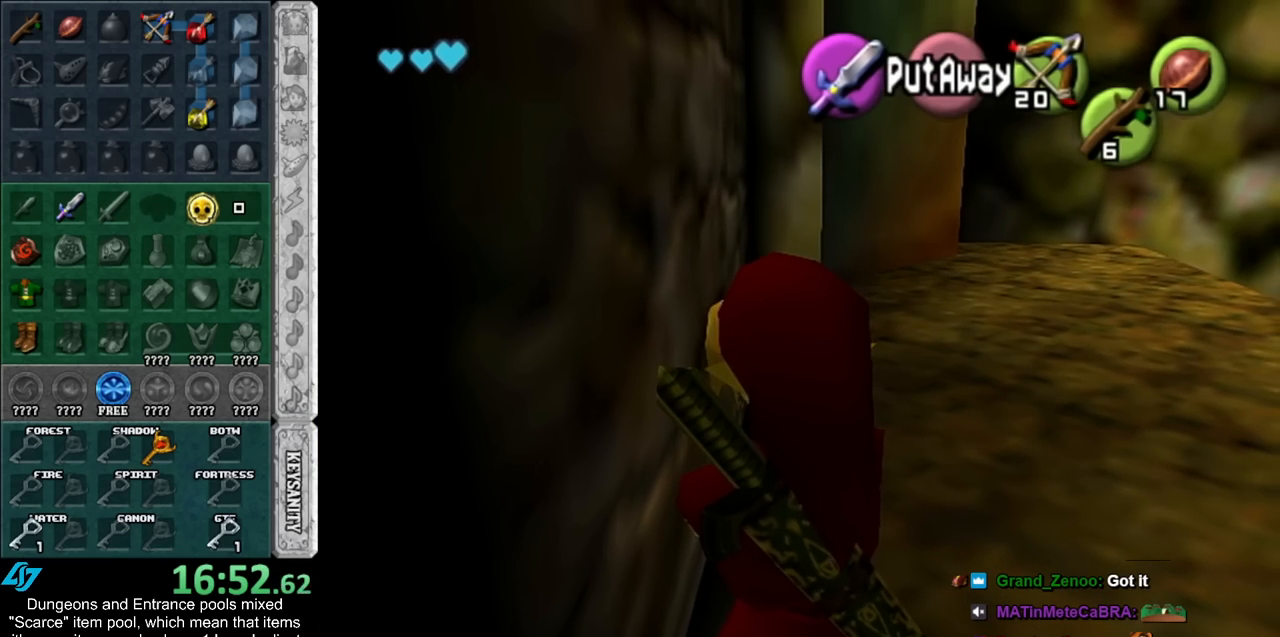
{"buttons": ["L1"], "left_stick": "center", "right_stick": "center", "events": [[33, "A", "up"], [83, "X", "up"], [500, "L1", "down"]]}
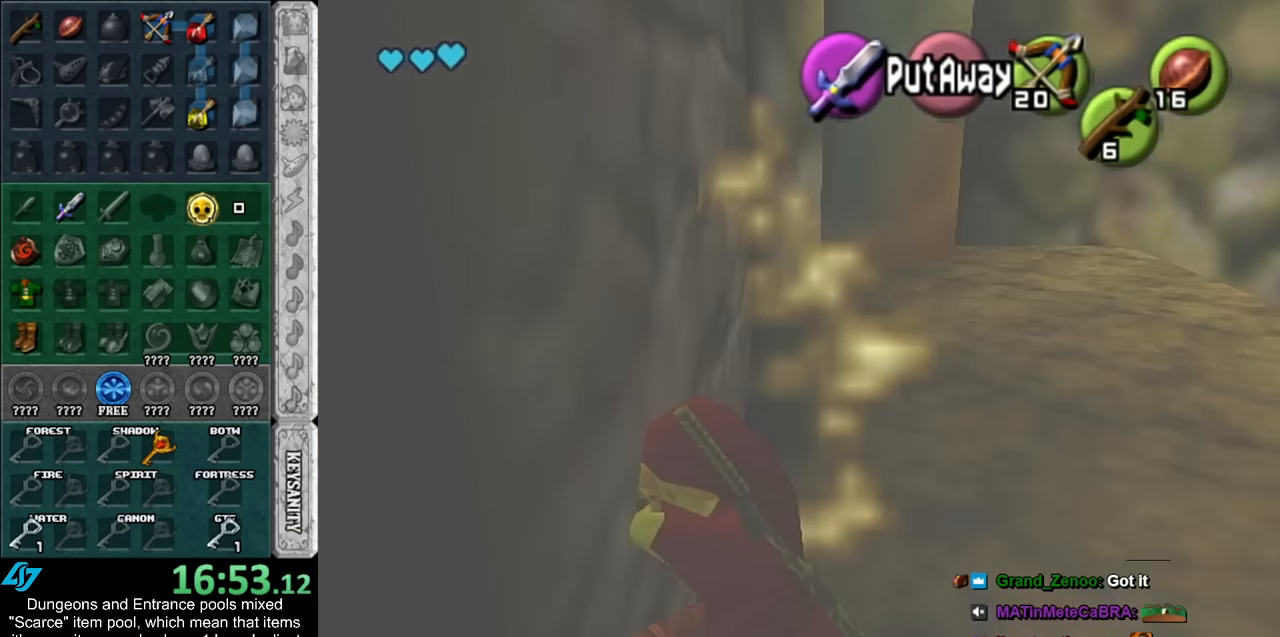
{"buttons": [], "left_stick": "center", "right_stick": "center", "events": [[83, "A", "down"], [250, "A", "up"], [300, "L1", "up"]]}
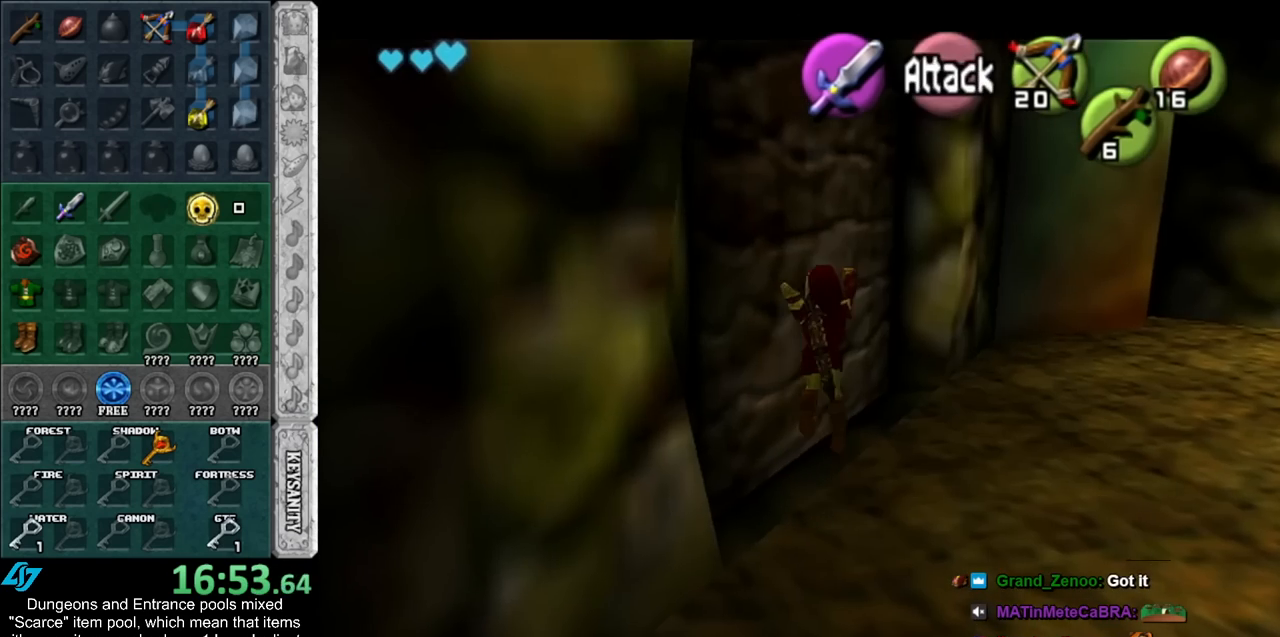
{"buttons": [], "left_stick": "up-left", "right_stick": "center", "events": [[150, "left_stick", "up"], [467, "left_stick", "up-left"]]}
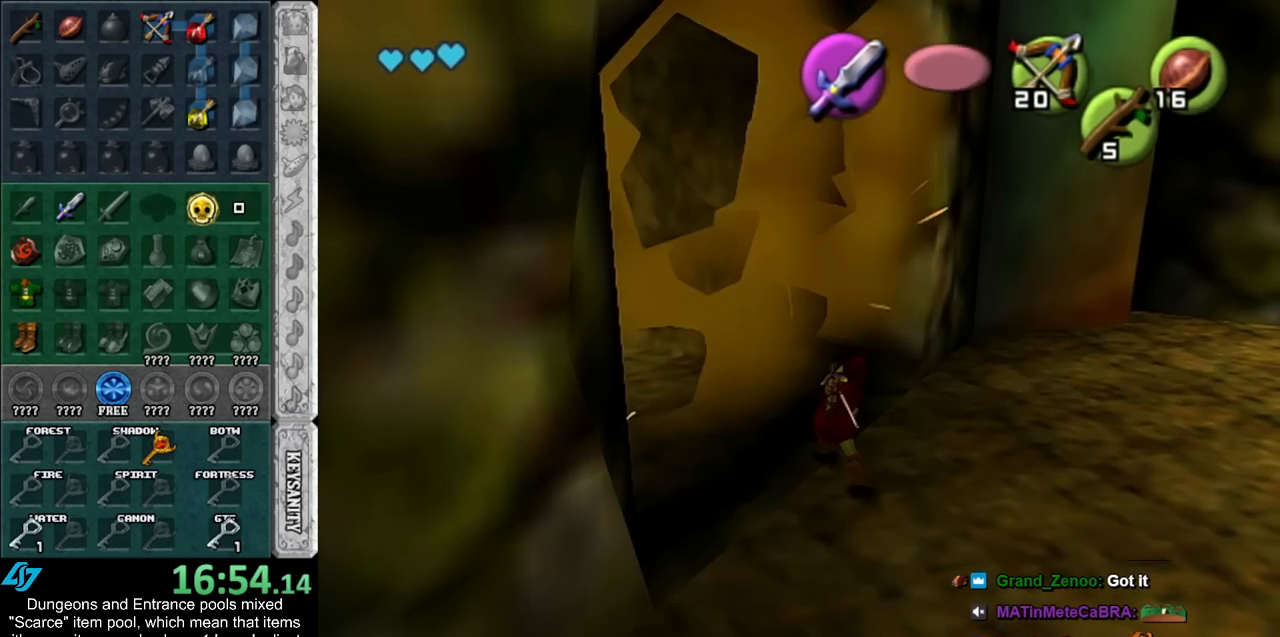
{"buttons": ["A"], "left_stick": "up-left", "right_stick": "center", "events": [[400, "A", "down"]]}
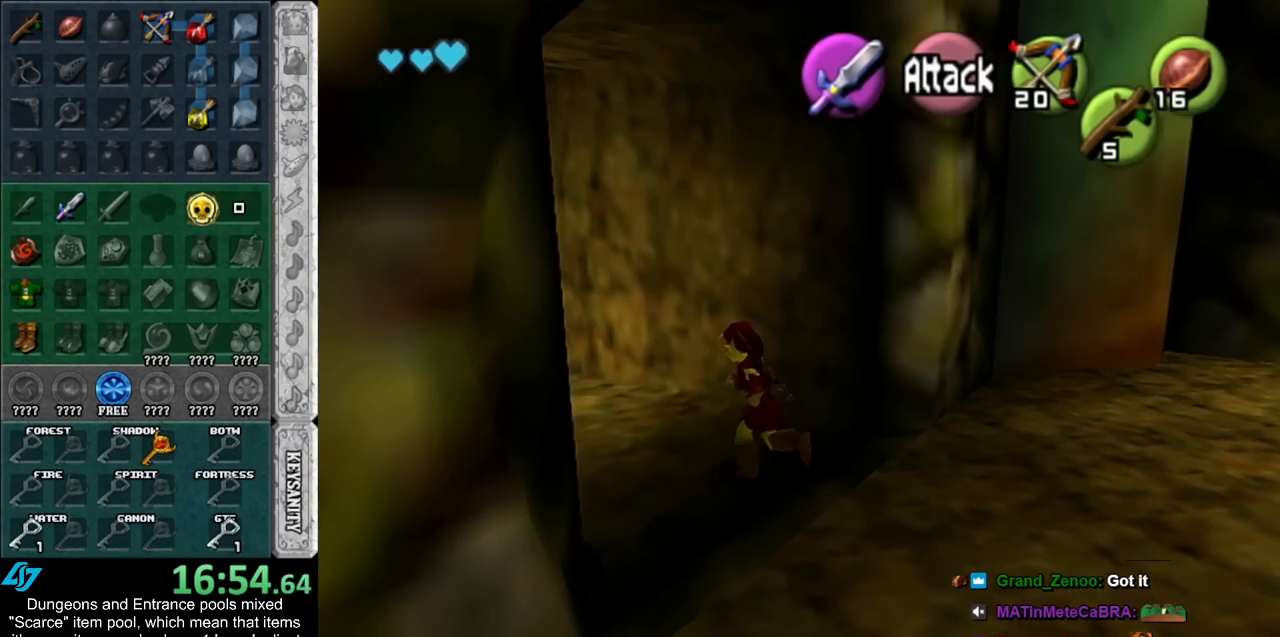
{"buttons": [], "left_stick": "up-left", "right_stick": "center", "events": [[33, "A", "up"]]}
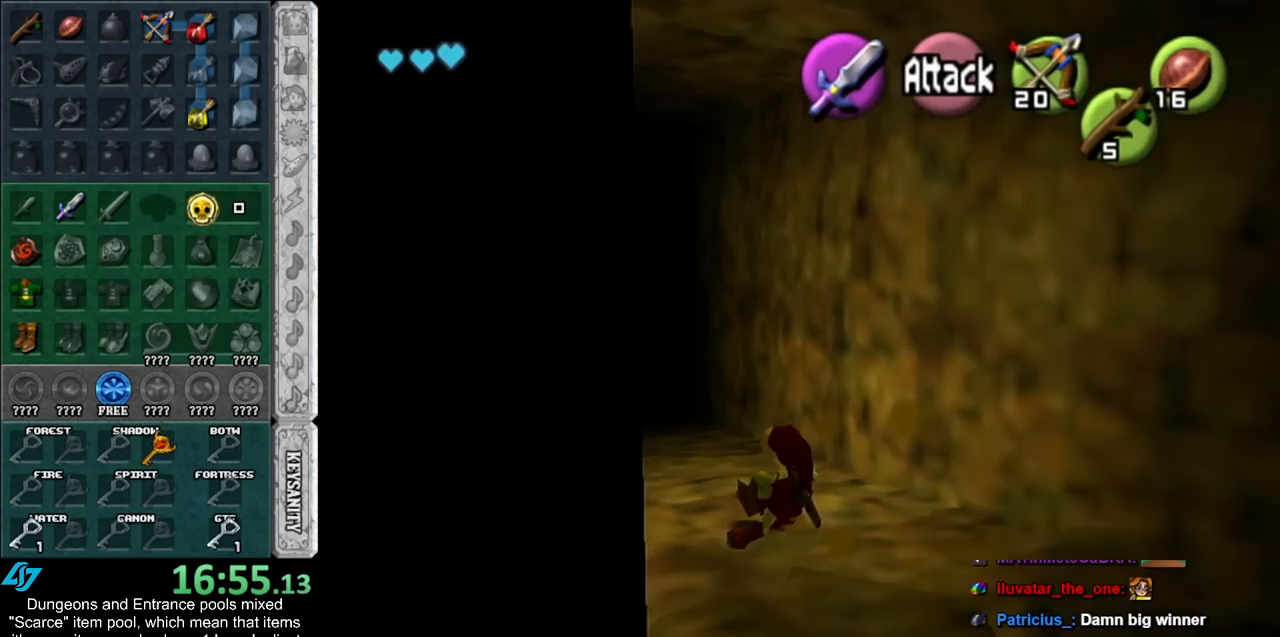
{"buttons": [], "left_stick": "up-left", "right_stick": "center", "events": [[250, "A", "down"], [433, "A", "up"]]}
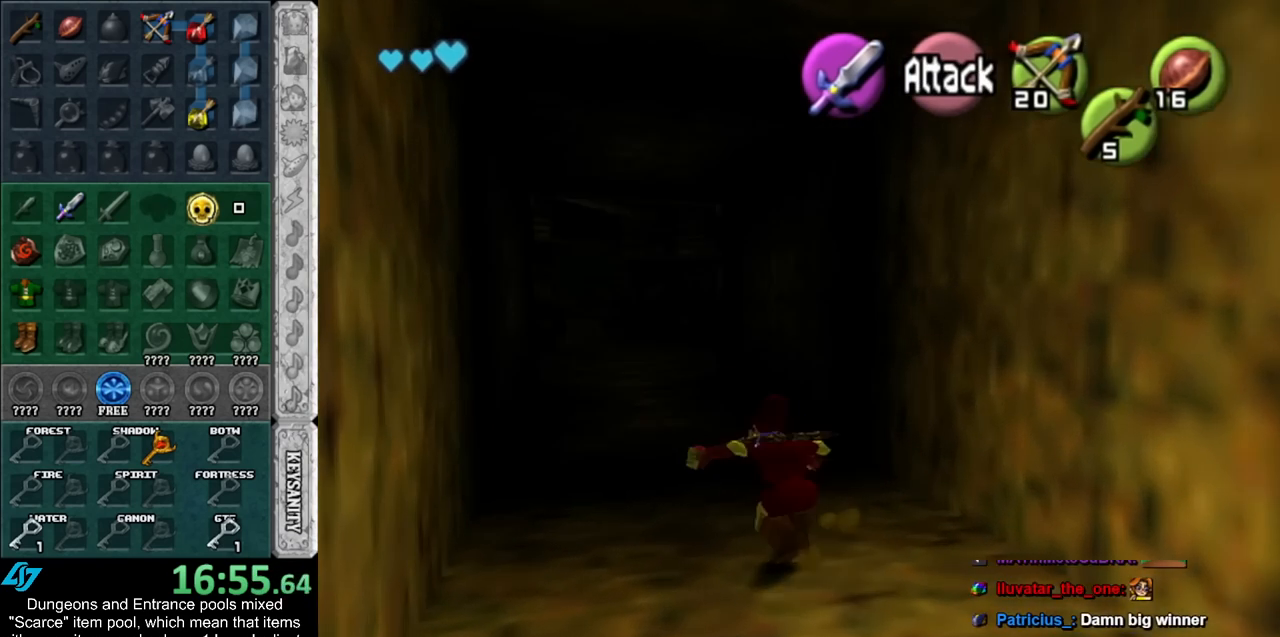
{"buttons": [], "left_stick": "up", "right_stick": "center", "events": [[217, "left_stick", "up"]]}
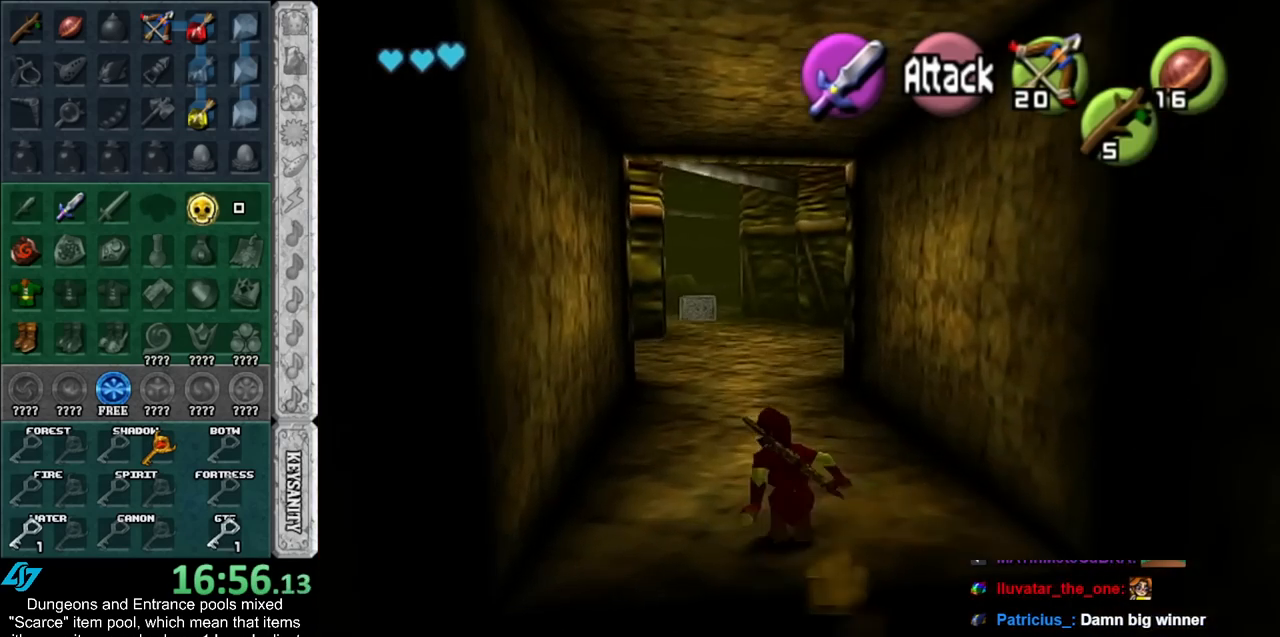
{"buttons": [], "left_stick": "up", "right_stick": "center", "events": [[50, "A", "down"], [250, "A", "up"]]}
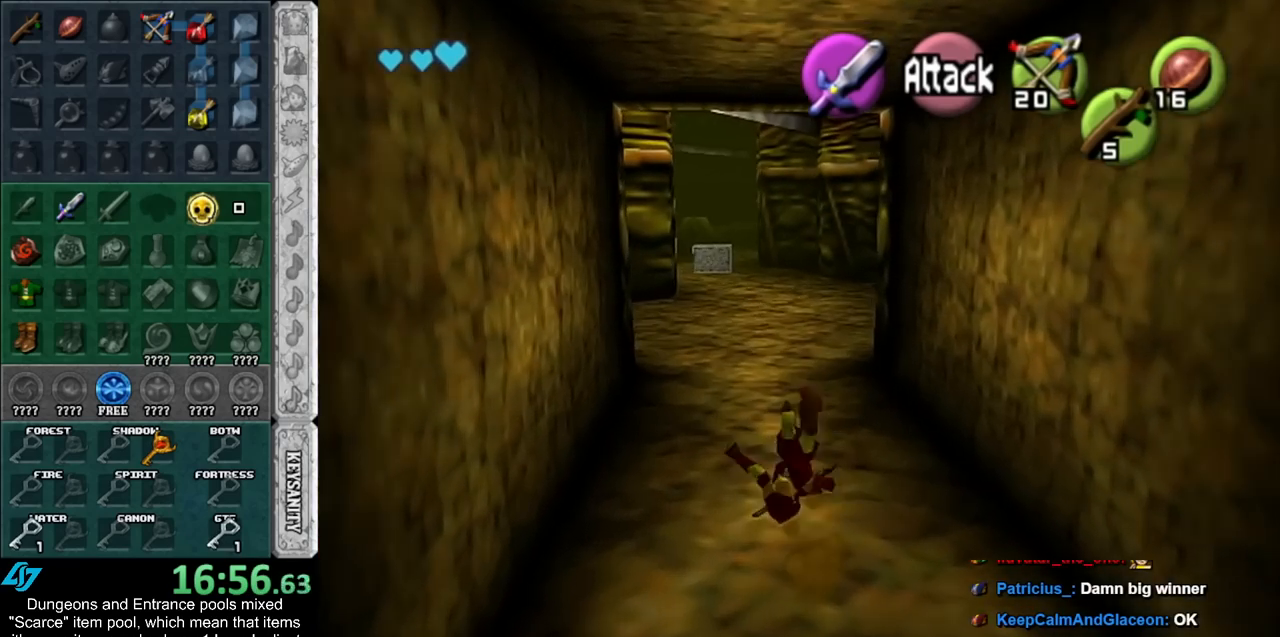
{"buttons": ["A"], "left_stick": "up", "right_stick": "center", "events": [[367, "A", "down"]]}
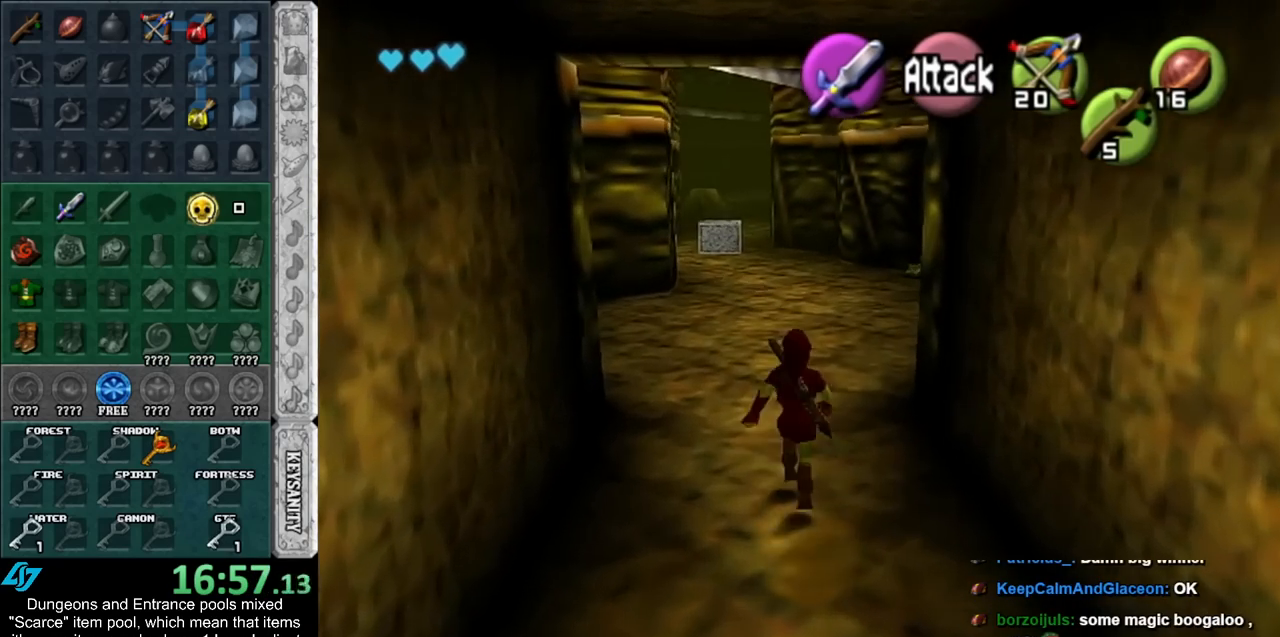
{"buttons": [], "left_stick": "up", "right_stick": "center", "events": [[50, "A", "up"]]}
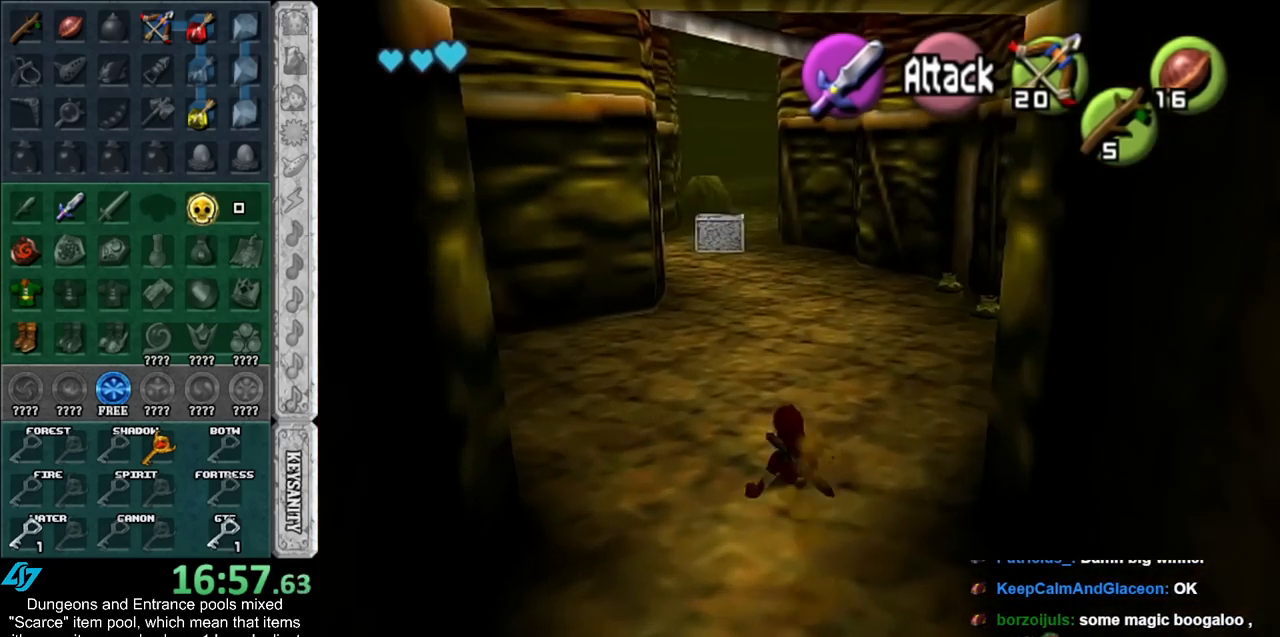
{"buttons": [], "left_stick": "up", "right_stick": "center", "events": [[183, "A", "down"], [400, "A", "up"]]}
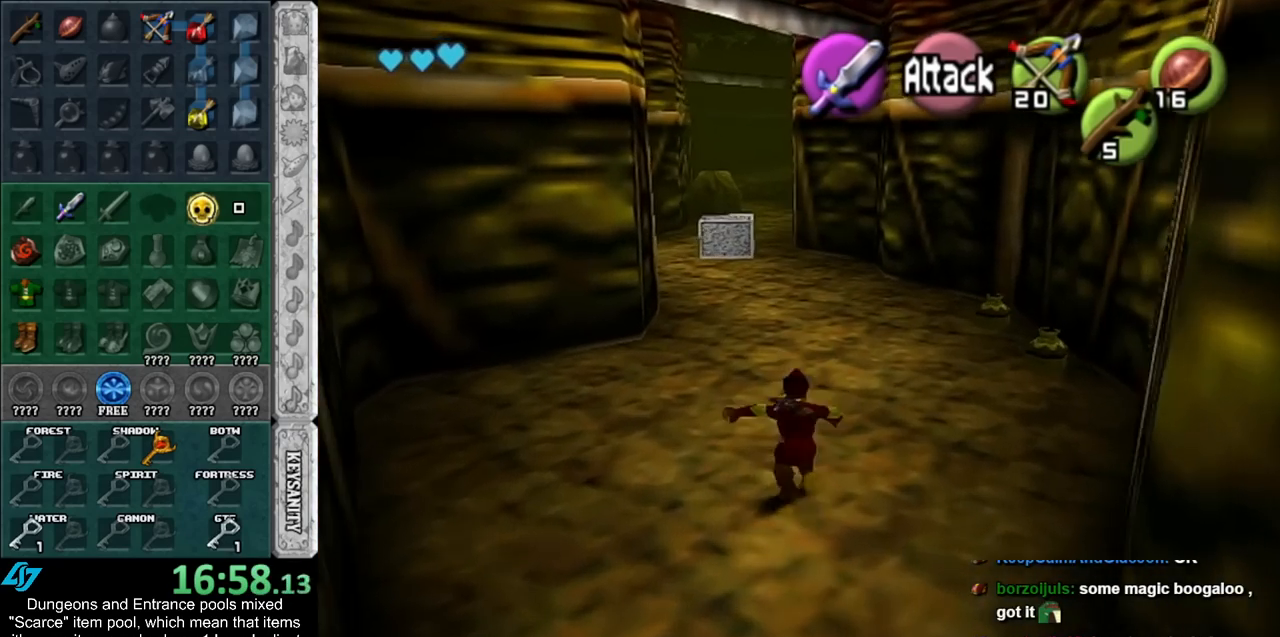
{"buttons": ["A"], "left_stick": "up", "right_stick": "center", "events": [[500, "A", "down"]]}